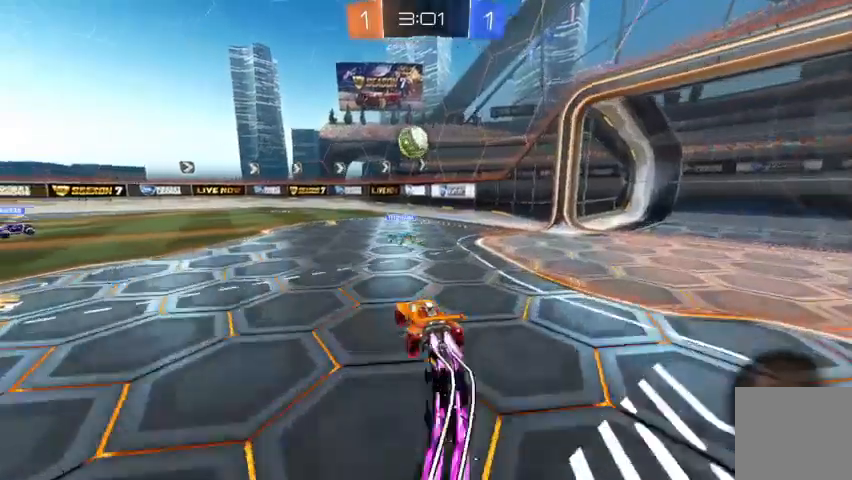
Gameplay with a controller (Xbox layout); each line is a JSON object with the inputs held at the frame after it (dt_ms = milliseconds from this image to that frame). "events" lists button and stick changes between this image and that frame as [ms after this image, input, new state], when the widget could be followed in between.
{"dt_ms": 500, "buttons": ["R2"], "left_stick": "center", "right_stick": "center", "events": [[200, "B", "up"]]}
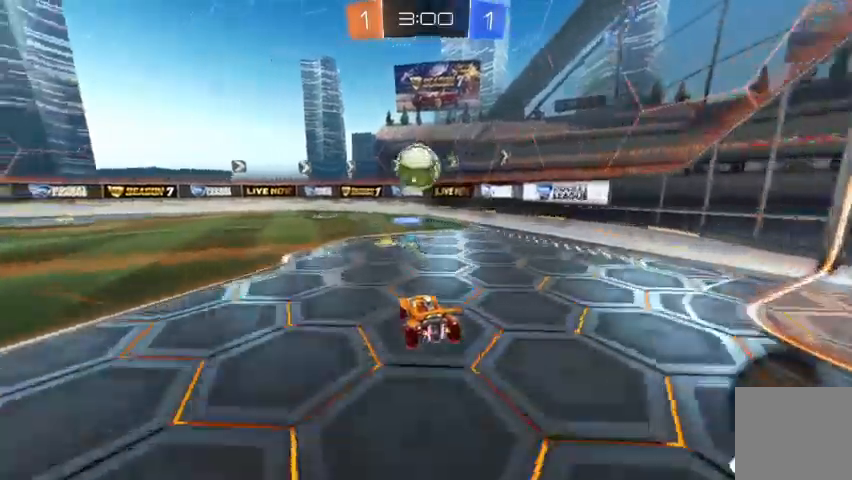
{"dt_ms": 500, "buttons": ["L2"], "left_stick": "up-left", "right_stick": "center", "events": [[333, "R2", "up"], [367, "L2", "down"], [500, "left_stick", "up-left"]]}
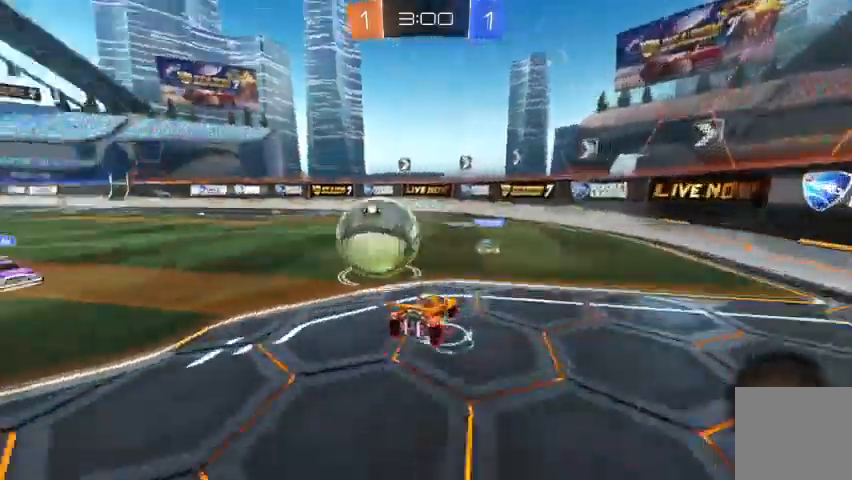
{"dt_ms": 500, "buttons": ["R2"], "left_stick": "up-left", "right_stick": "center", "events": [[33, "L2", "up"], [67, "R2", "down"], [367, "Y", "down"], [433, "Y", "up"]]}
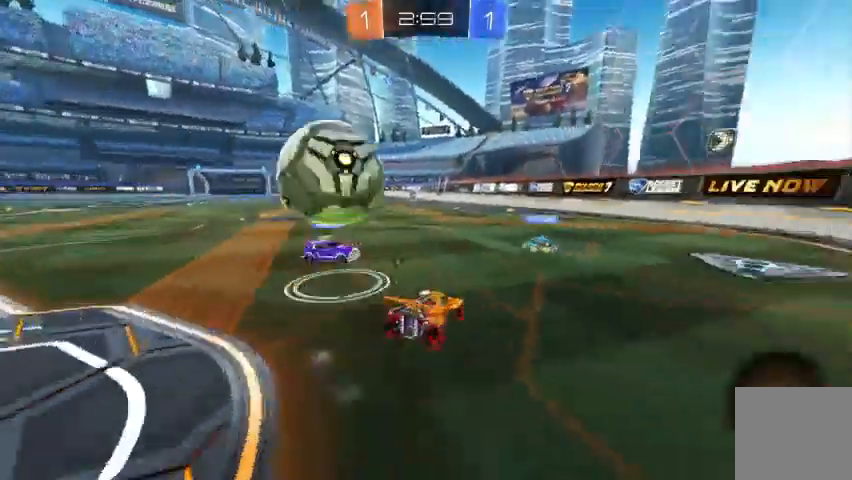
{"dt_ms": 1000, "buttons": ["R2"], "left_stick": "right", "right_stick": "center"}